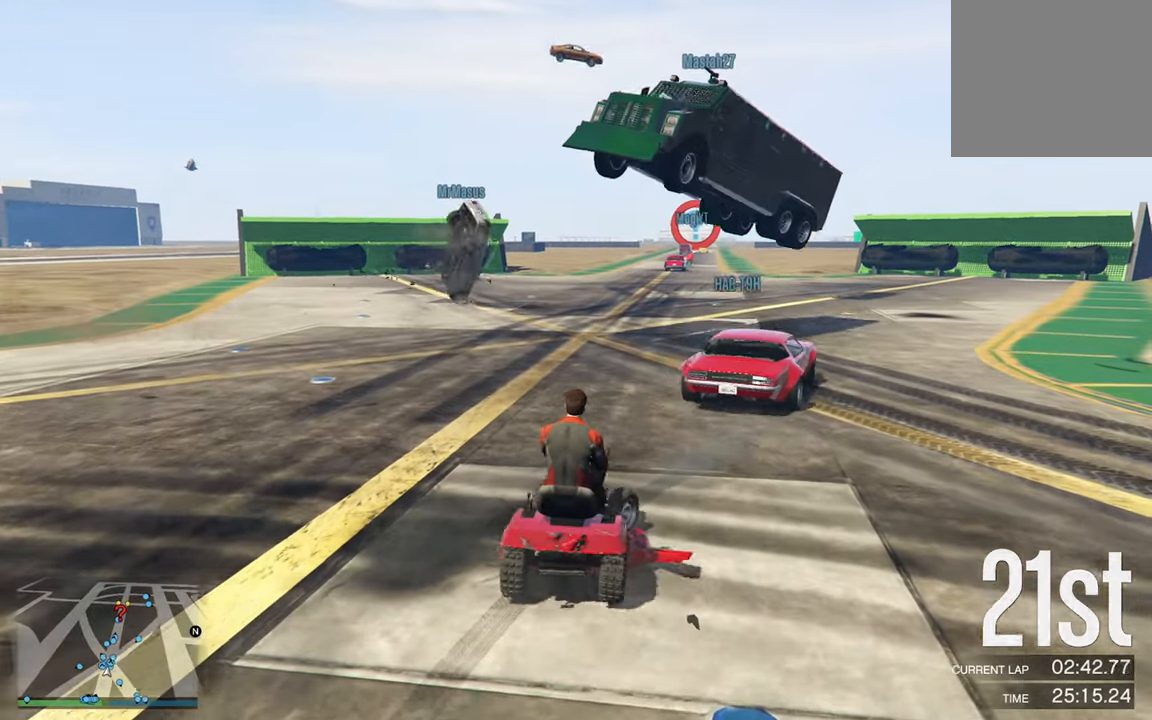
Gameplay with a controller (Xbox layout); each line is a JSON object with the inputs held at the frame after it. "events" lists button and stick changes between this image and that frame as [ms after this image, input, new state], when the widget could be followed in between.
{"buttons": ["R2"], "left_stick": "left", "right_stick": "center", "events": [[33, "left_stick", "center"], [150, "left_stick", "down-right"], [283, "left_stick", "center"], [416, "left_stick", "left"]]}
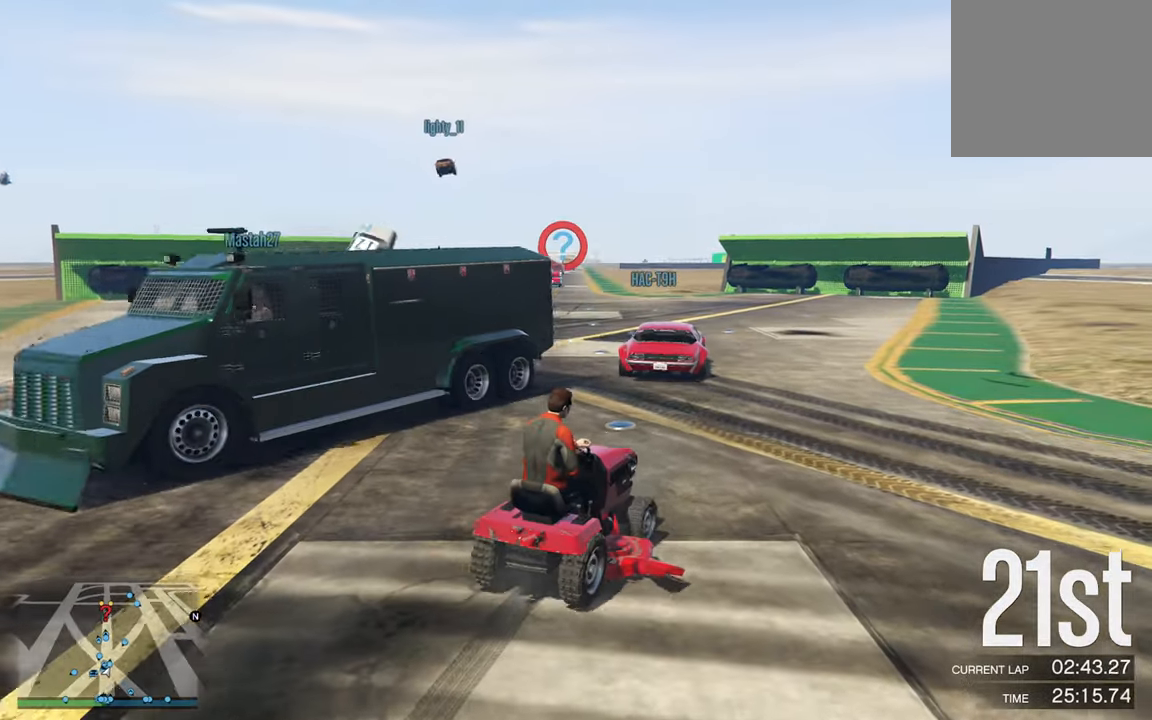
{"buttons": ["R2"], "left_stick": "center", "right_stick": "center", "events": [[100, "left_stick", "center"], [216, "left_stick", "left"], [316, "left_stick", "center"]]}
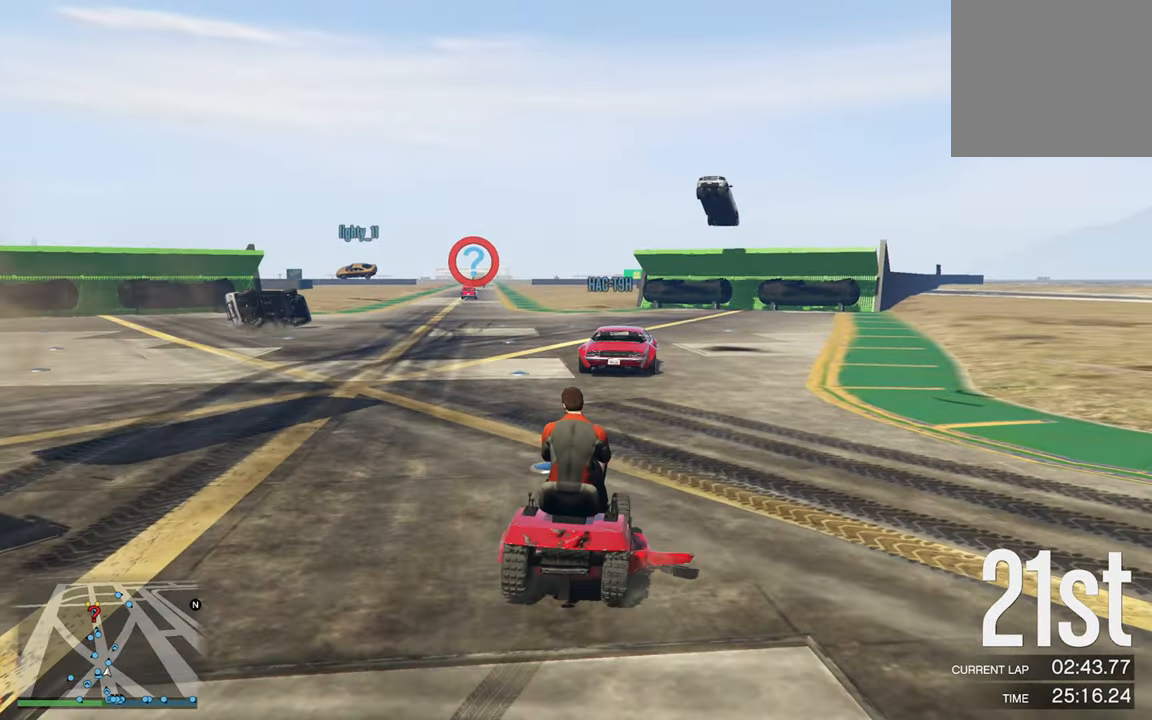
{"buttons": ["R2"], "left_stick": "center", "right_stick": "center", "events": []}
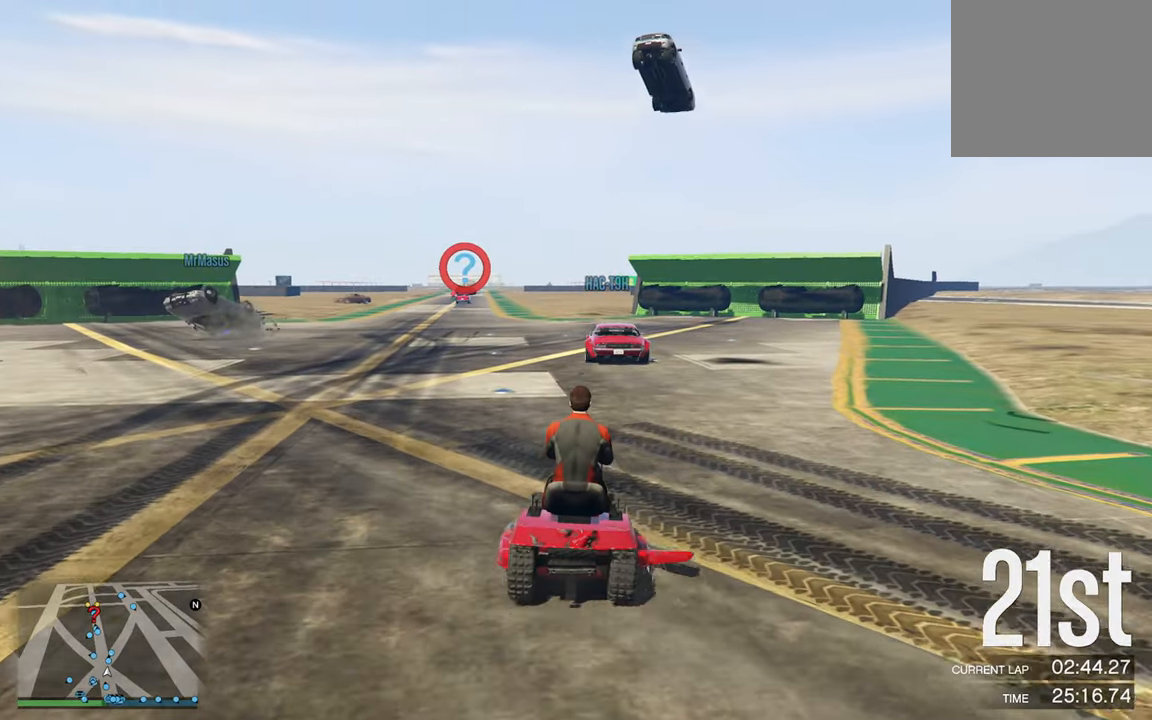
{"buttons": ["R2"], "left_stick": "center", "right_stick": "center", "events": []}
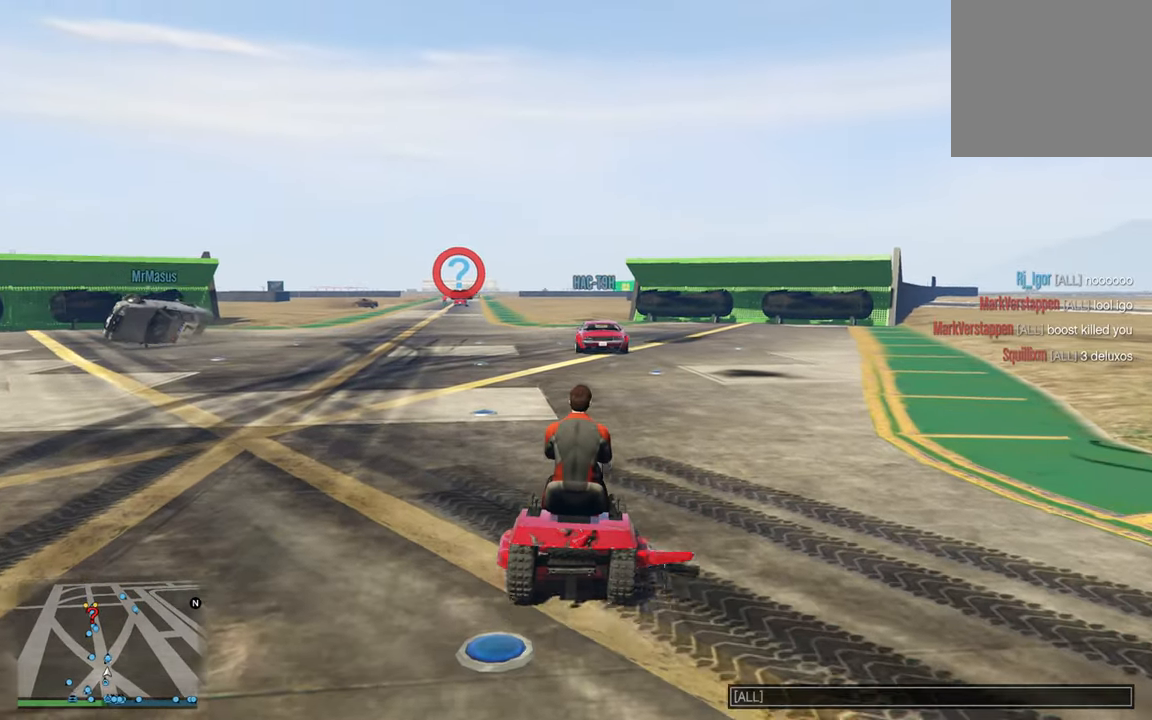
{"buttons": ["R2"], "left_stick": "center", "right_stick": "center", "events": []}
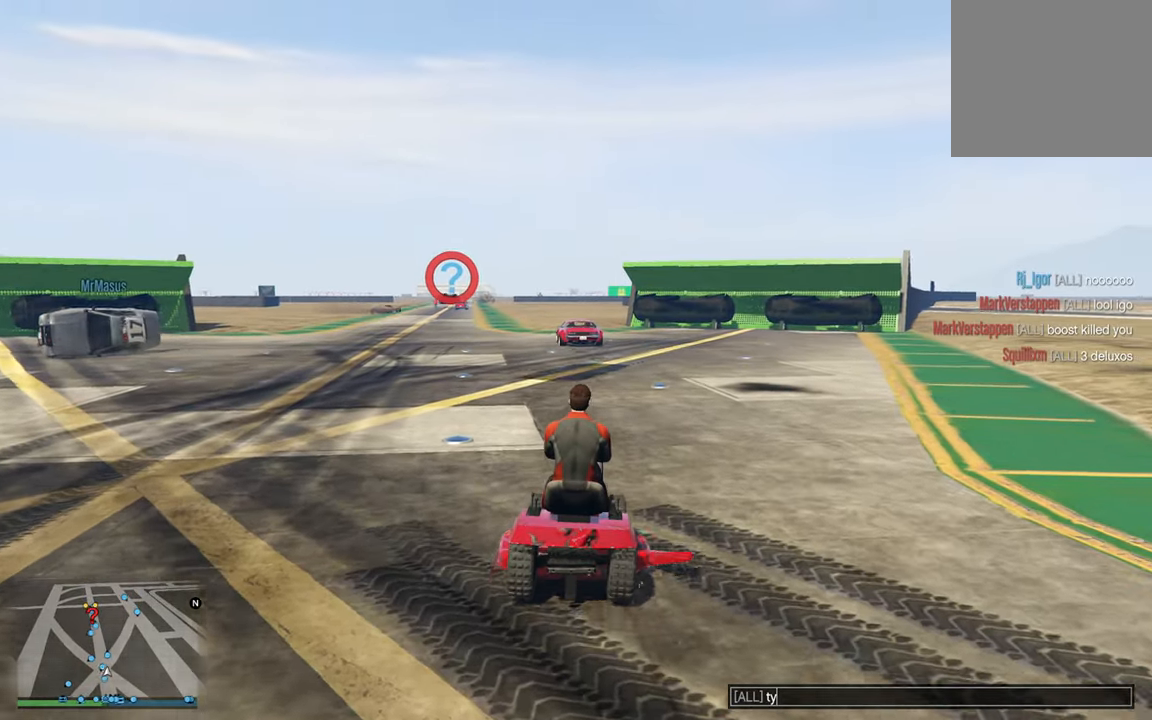
{"buttons": ["R2"], "left_stick": "center", "right_stick": "center", "events": []}
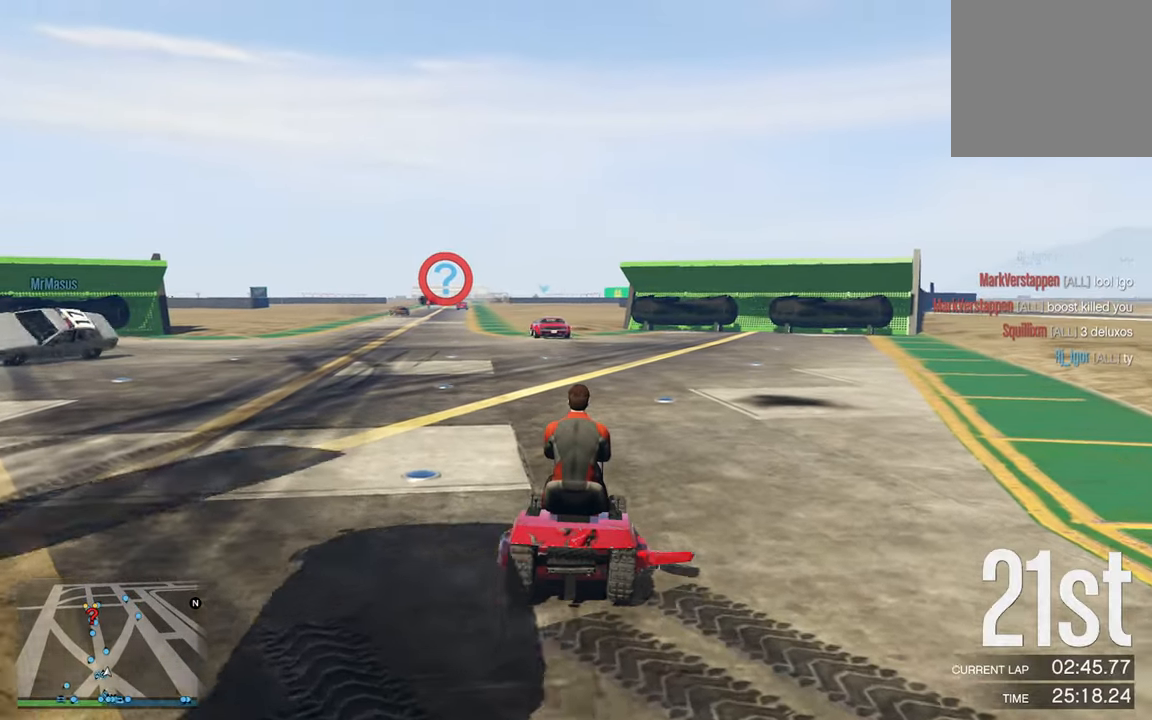
{"buttons": ["R2"], "left_stick": "left", "right_stick": "center", "events": [[433, "left_stick", "left"]]}
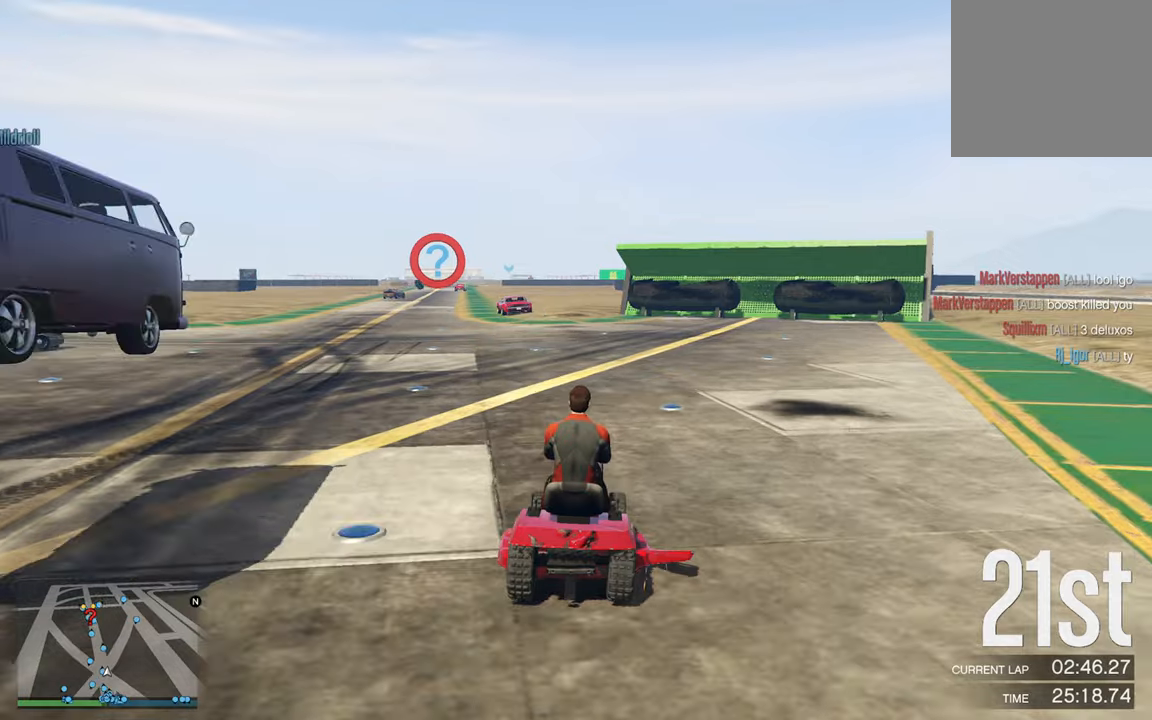
{"buttons": ["R2"], "left_stick": "center", "right_stick": "center", "events": [[67, "left_stick", "center"]]}
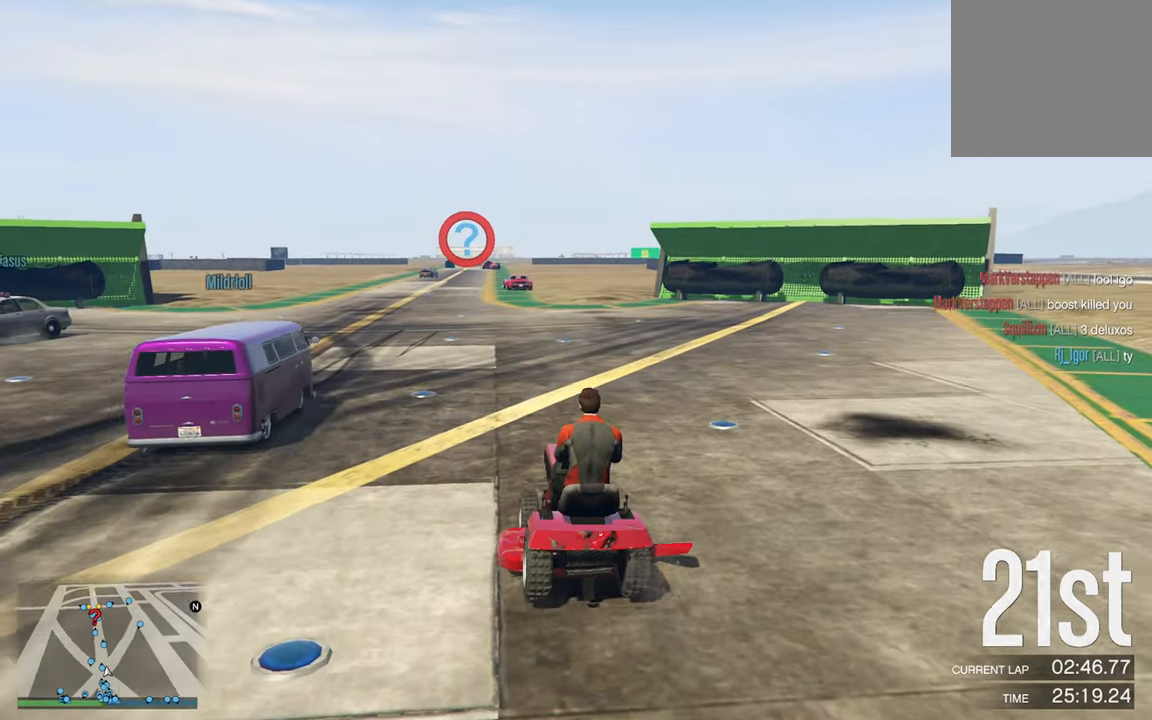
{"buttons": ["R2"], "left_stick": "center", "right_stick": "center", "events": [[100, "left_stick", "left"], [183, "left_stick", "center"]]}